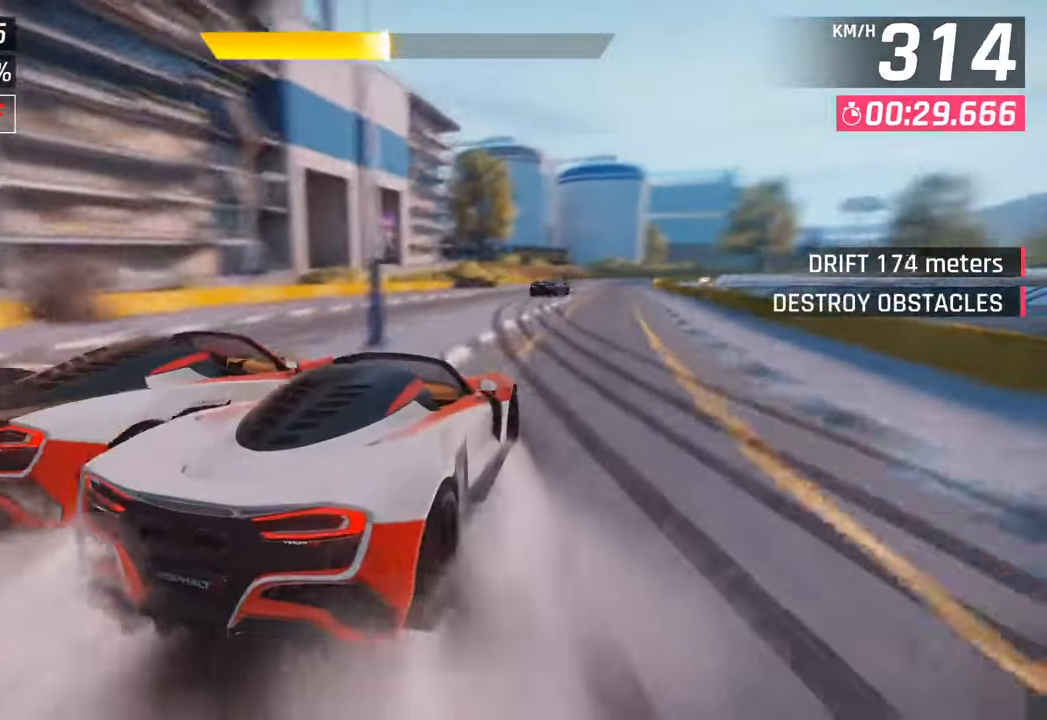
Gameplay with a controller (PlayStation layout); each line is a JSON object with the inputs held at the frame after it. "events" lists button and stick changes between this image and that frame as [ms after this image, input, new state], when the widget could be followed in between.
{"buttons": [], "left_stick": "center", "right_stick": "center", "events": [[333, "left_stick", "center"]]}
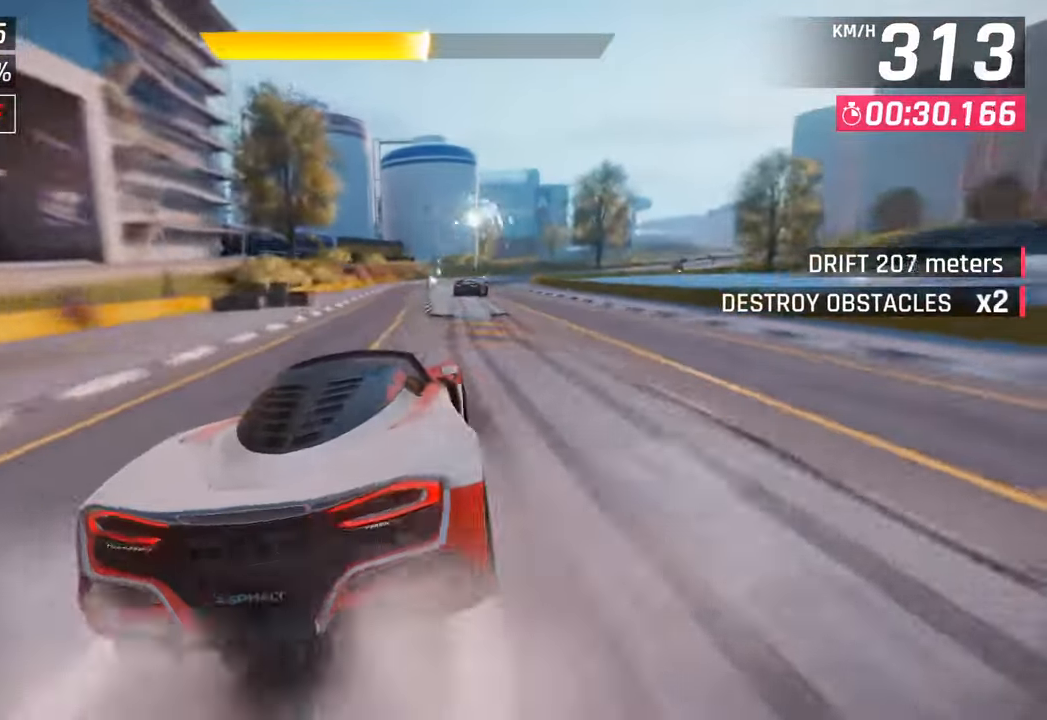
{"buttons": [], "left_stick": "right", "right_stick": "center", "events": [[83, "left_stick", "right"]]}
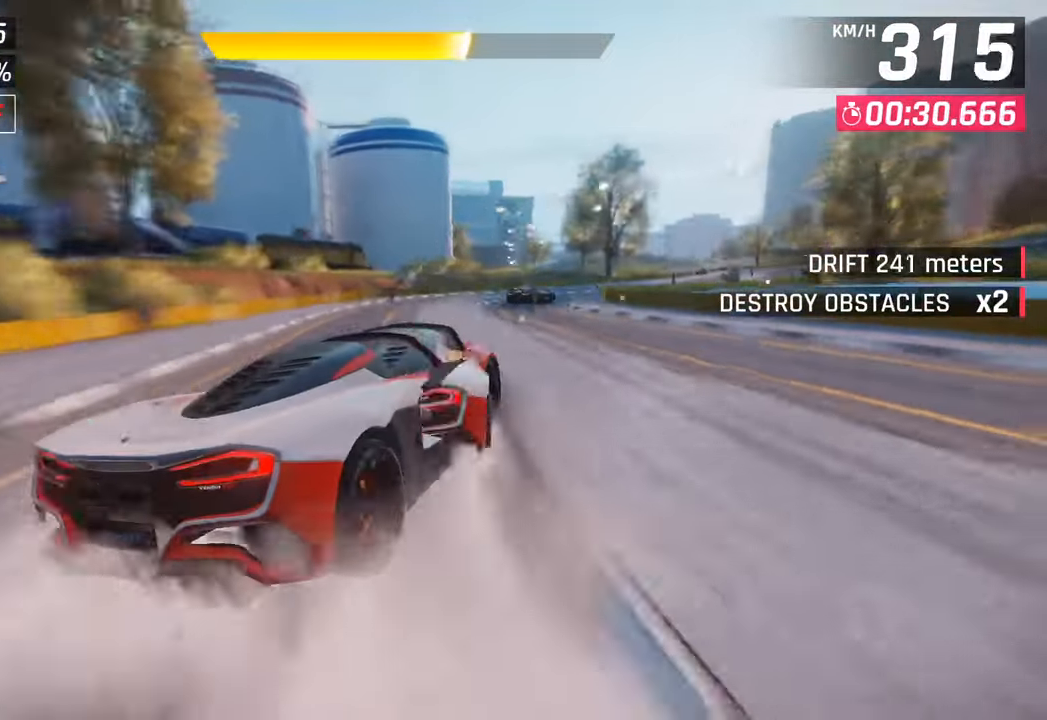
{"buttons": [], "left_stick": "right", "right_stick": "center", "events": []}
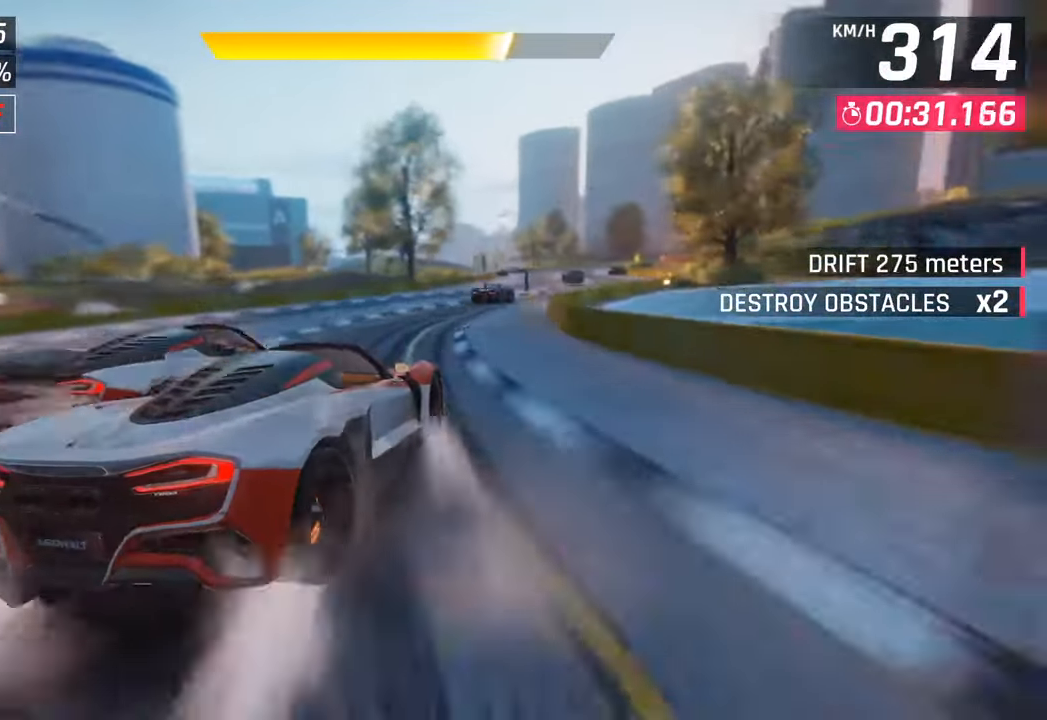
{"buttons": [], "left_stick": "center", "right_stick": "center", "events": [[483, "left_stick", "center"]]}
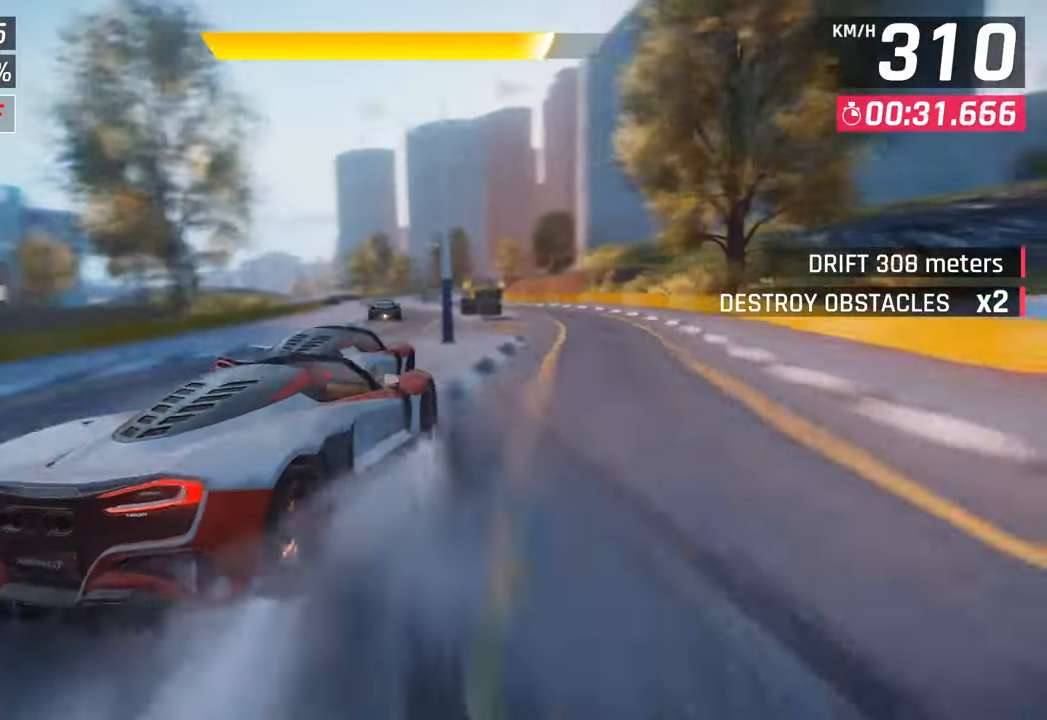
{"buttons": [], "left_stick": "center", "right_stick": "center", "events": []}
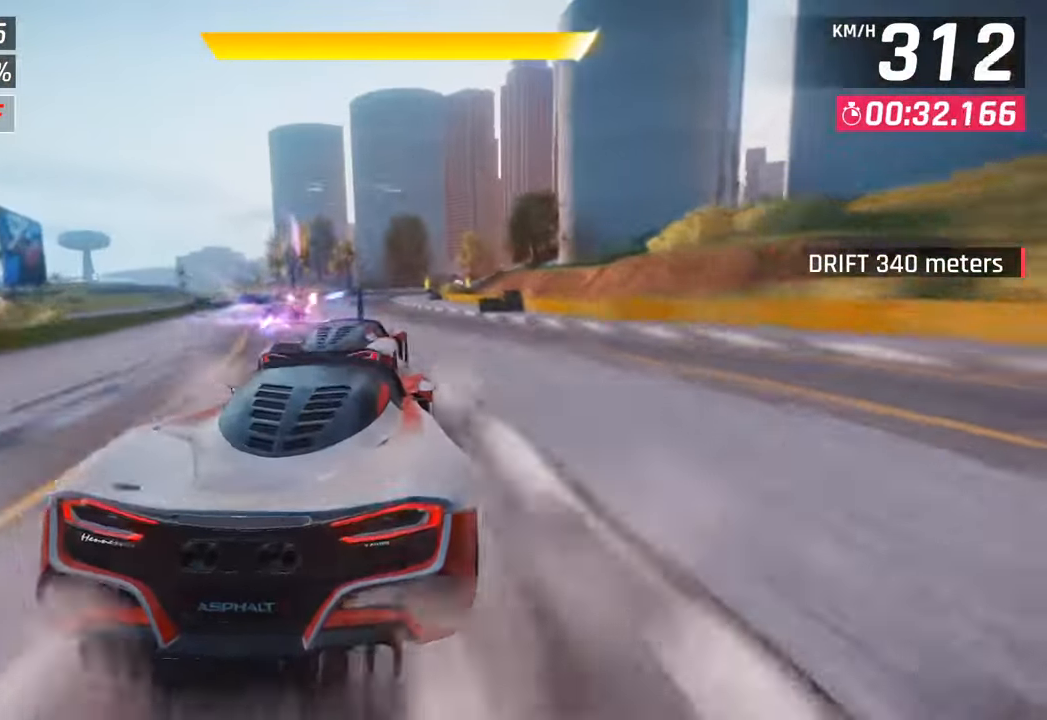
{"buttons": [], "left_stick": "center", "right_stick": "center", "events": [[350, "SQUARE", "down"], [450, "SQUARE", "up"]]}
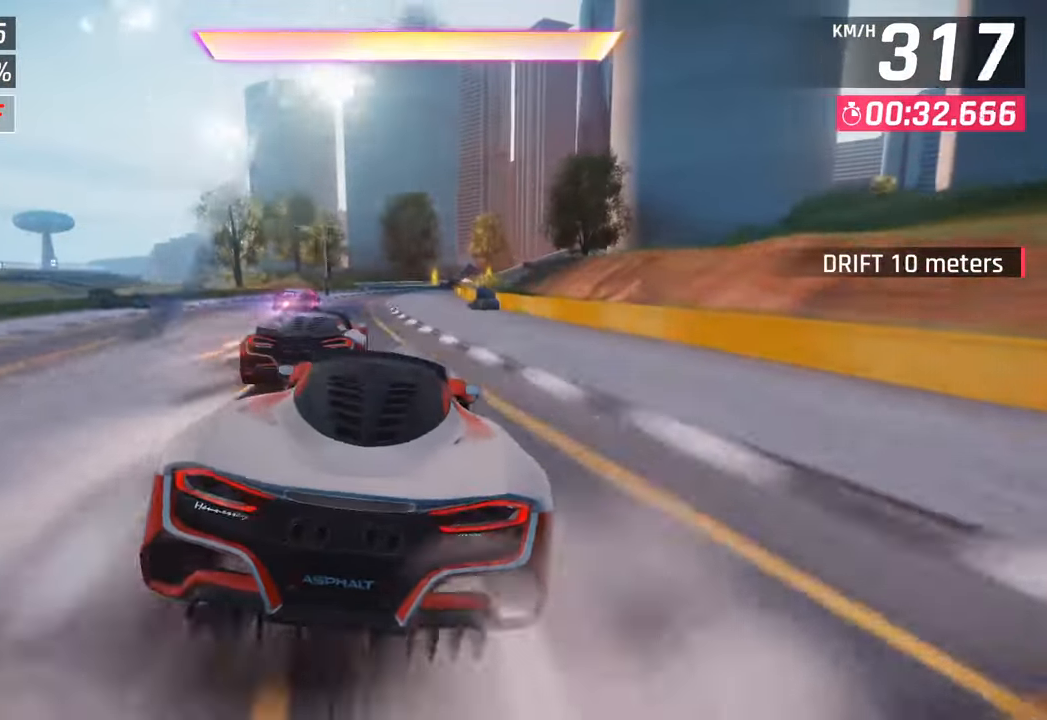
{"buttons": [], "left_stick": "right", "right_stick": "center", "events": [[500, "left_stick", "right"]]}
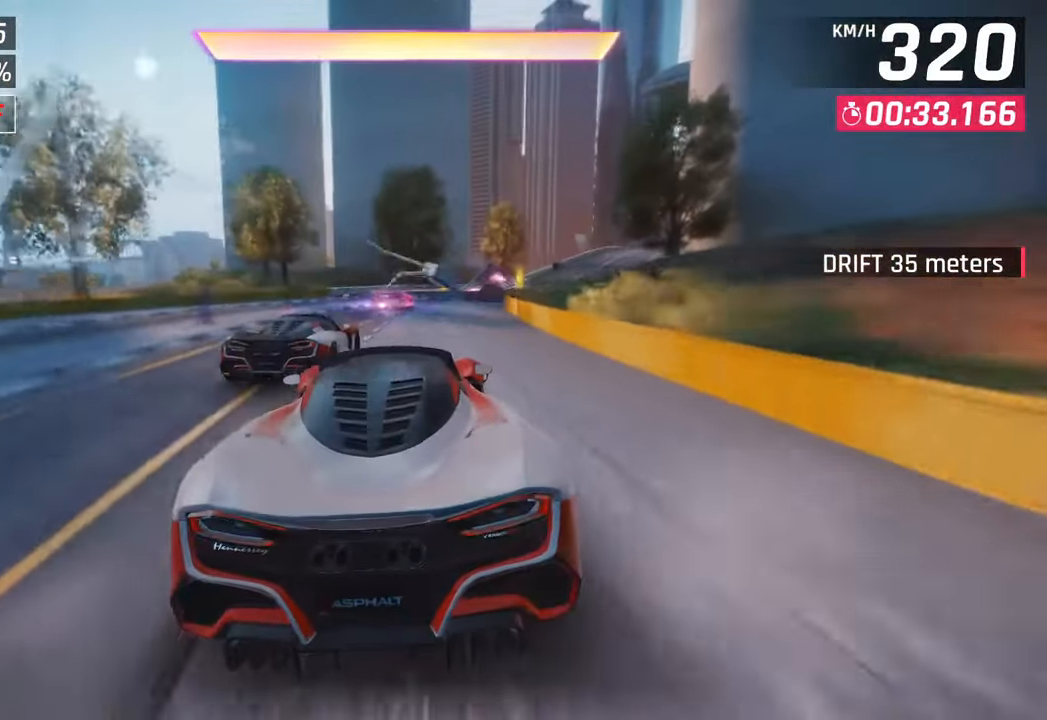
{"buttons": [], "left_stick": "right", "right_stick": "center", "events": [[67, "CROSS", "down"], [167, "CROSS", "up"], [283, "CROSS", "down"], [433, "CROSS", "up"]]}
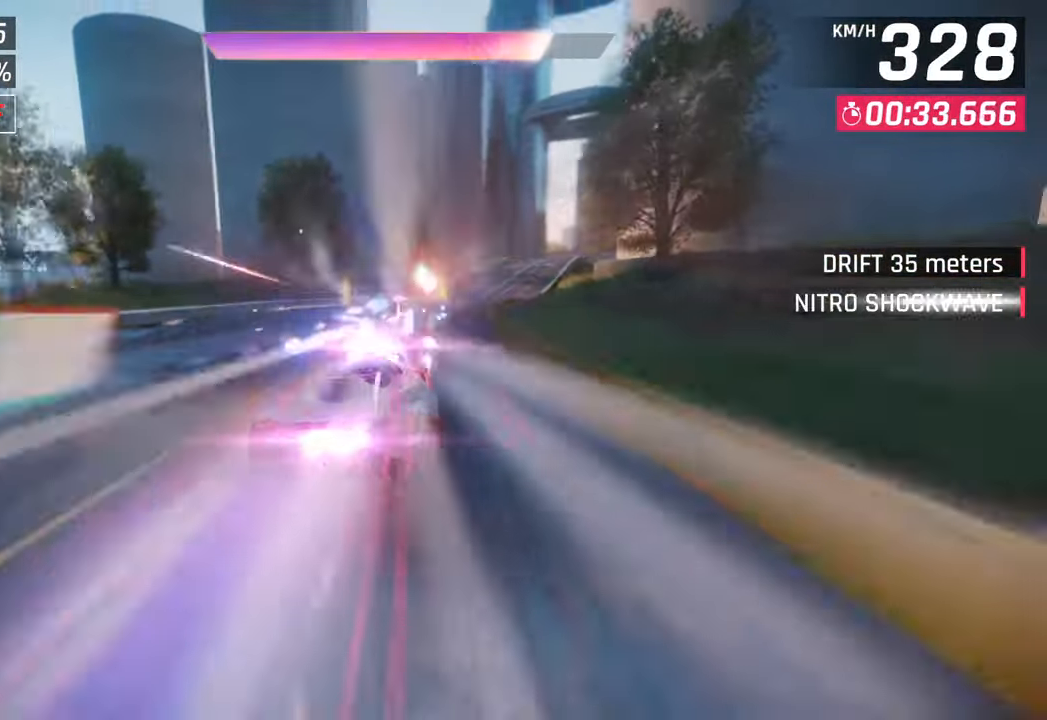
{"buttons": [], "left_stick": "center", "right_stick": "center", "events": [[100, "left_stick", "center"]]}
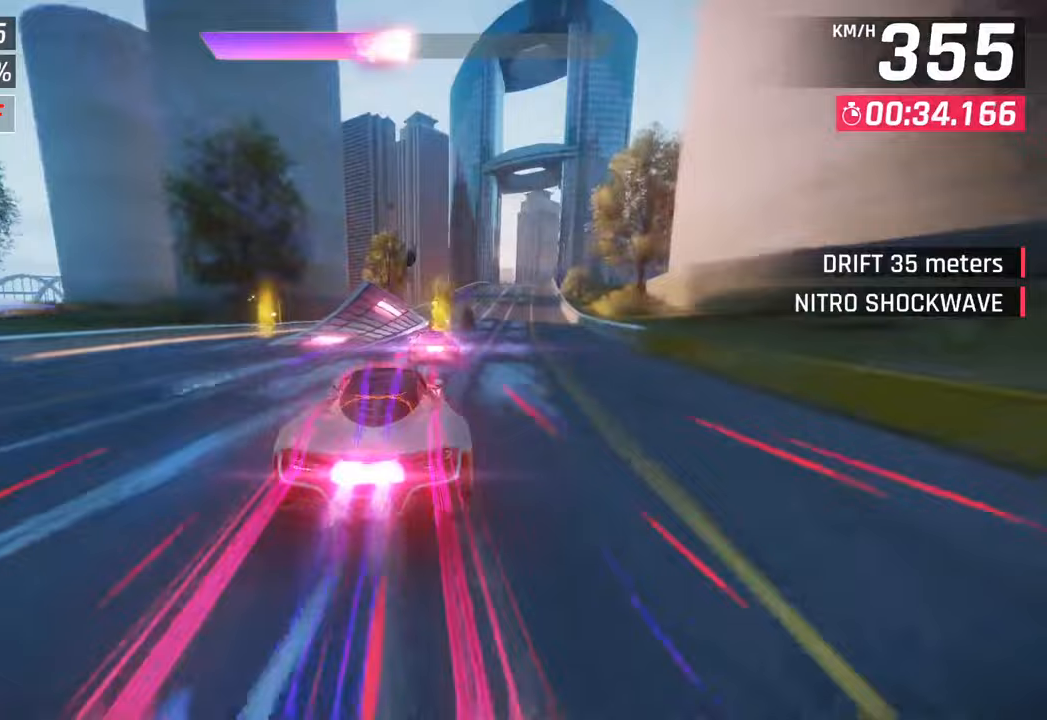
{"buttons": [], "left_stick": "center", "right_stick": "center", "events": []}
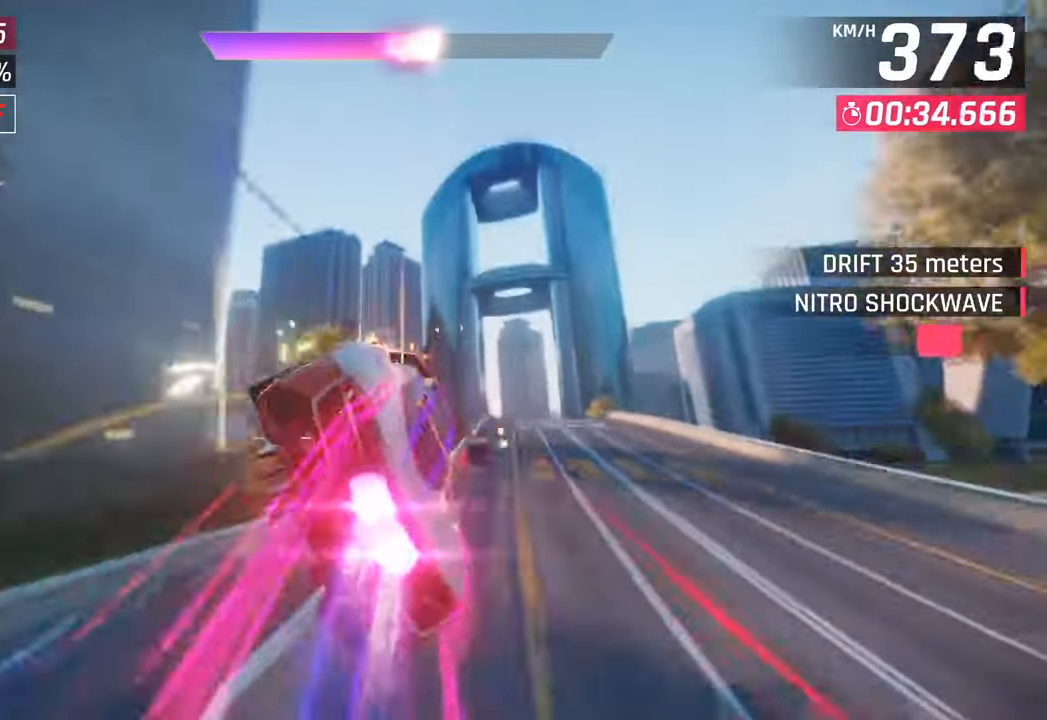
{"buttons": ["CROSS", "R1"], "left_stick": "right", "right_stick": "center", "events": [[33, "left_stick", "right"], [150, "CROSS", "down"], [167, "R1", "down"], [300, "CROSS", "up"], [350, "R1", "up"], [350, "left_stick", "center"], [417, "CROSS", "down"], [417, "R1", "down"], [417, "left_stick", "right"]]}
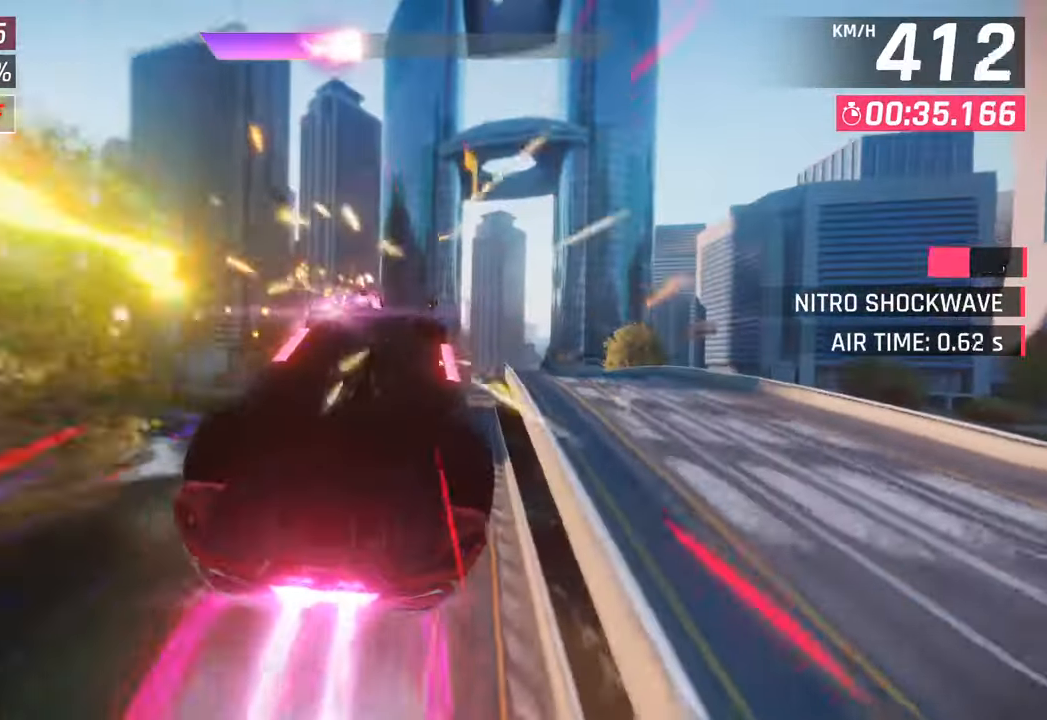
{"buttons": [], "left_stick": "right", "right_stick": "center", "events": [[50, "CROSS", "up"], [67, "R1", "up"], [117, "CROSS", "down"], [117, "R1", "down"], [250, "CROSS", "up"], [283, "R1", "up"], [333, "CROSS", "down"], [350, "R1", "down"], [467, "CROSS", "up"], [500, "R1", "up"]]}
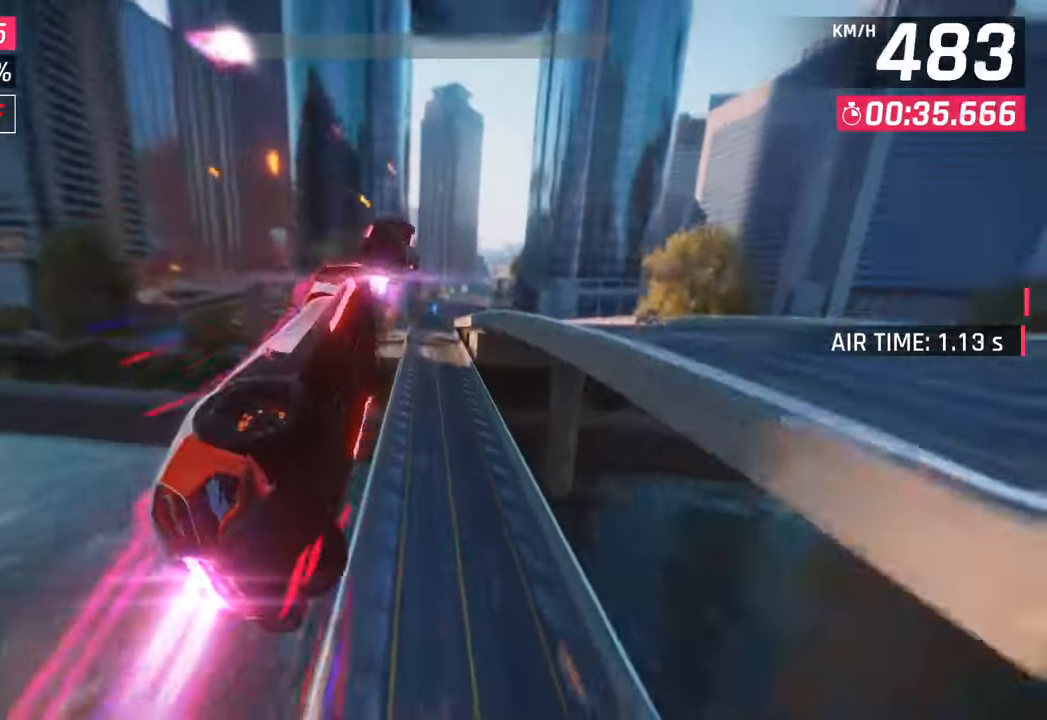
{"buttons": [], "left_stick": "center", "right_stick": "center", "events": [[50, "CROSS", "down"], [50, "R1", "down"], [183, "CROSS", "up"], [200, "R1", "up"], [267, "CROSS", "down"], [267, "R1", "down"], [383, "left_stick", "center"], [450, "CROSS", "up"], [467, "R1", "up"]]}
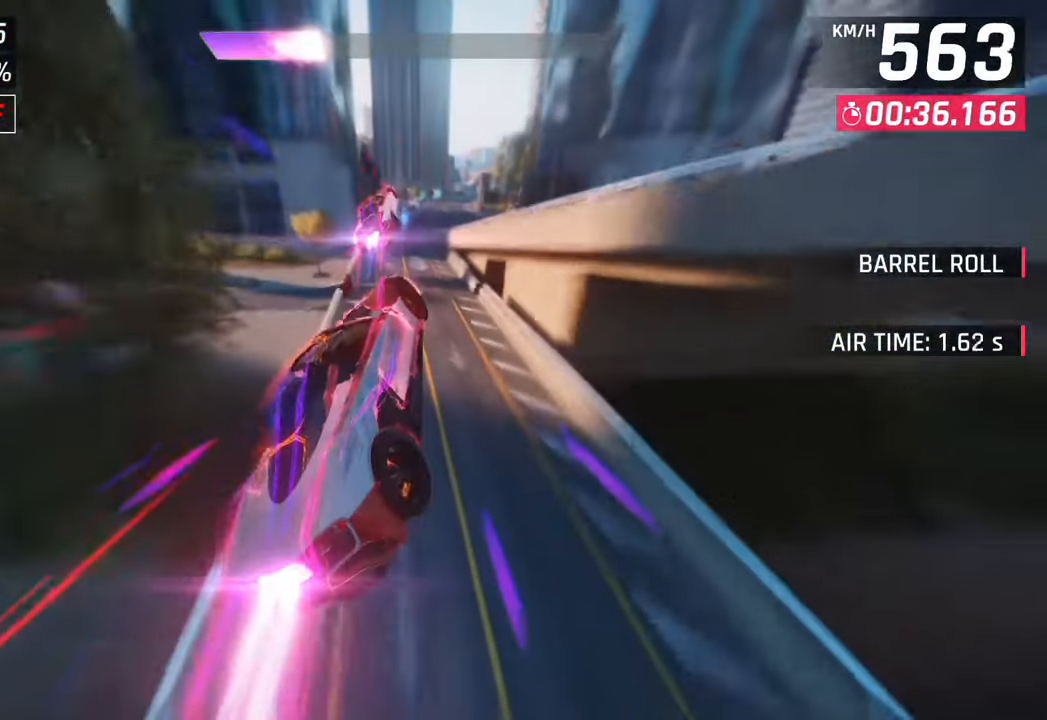
{"buttons": [], "left_stick": "right", "right_stick": "center", "events": [[317, "SQUARE", "down"], [350, "left_stick", "right"], [450, "SQUARE", "up"]]}
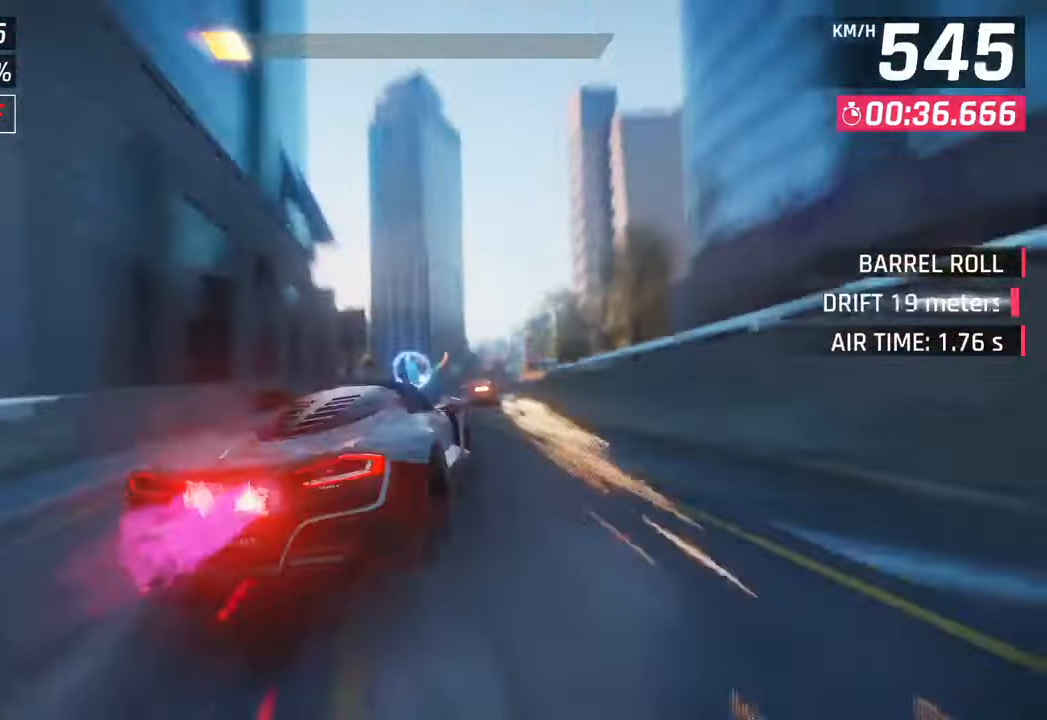
{"buttons": [], "left_stick": "right", "right_stick": "center", "events": [[200, "R1", "down"], [233, "SQUARE", "down"], [417, "SQUARE", "up"], [433, "R1", "up"]]}
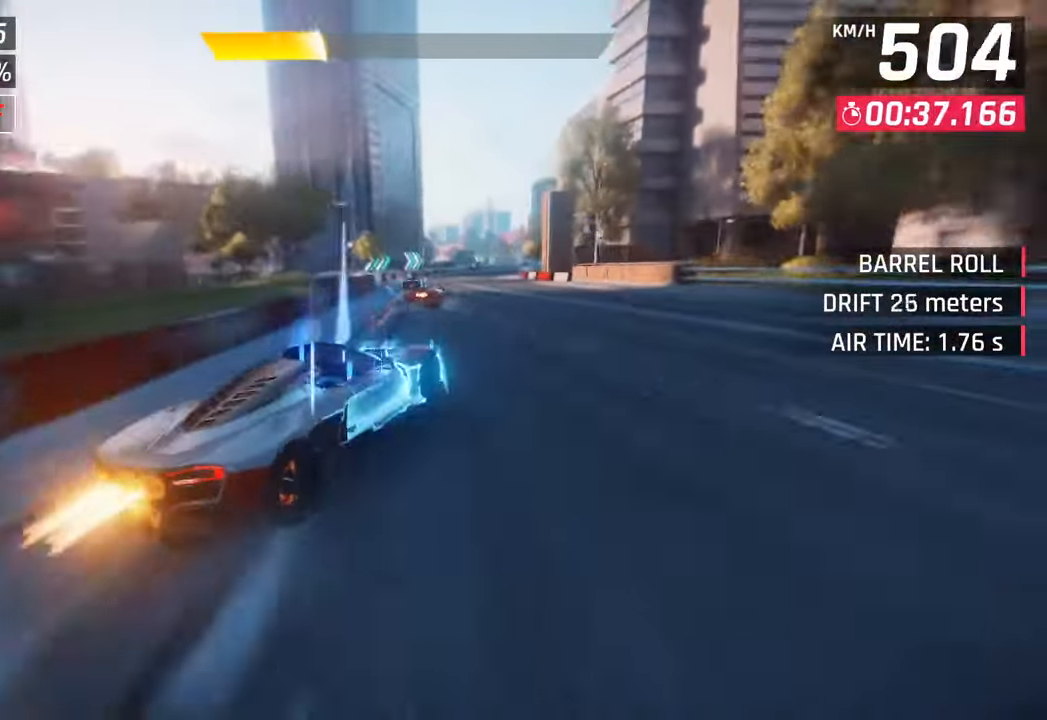
{"buttons": [], "left_stick": "center", "right_stick": "center", "events": [[100, "left_stick", "center"], [183, "left_stick", "right"], [400, "left_stick", "center"]]}
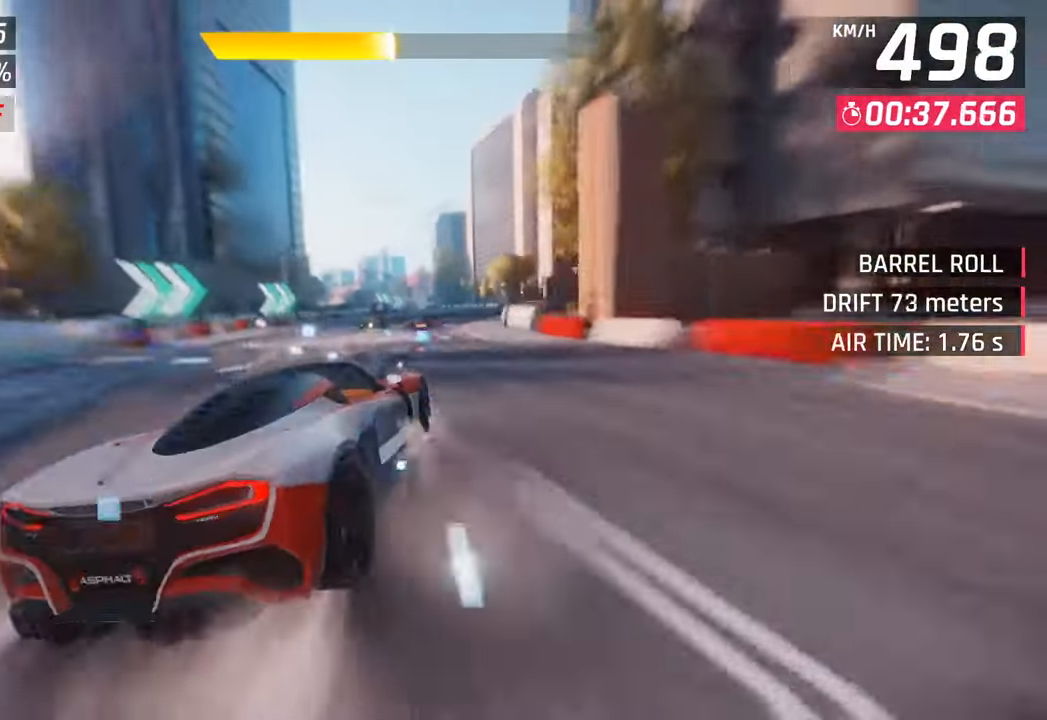
{"buttons": [], "left_stick": "center", "right_stick": "center", "events": [[350, "CROSS", "down"], [500, "CROSS", "up"]]}
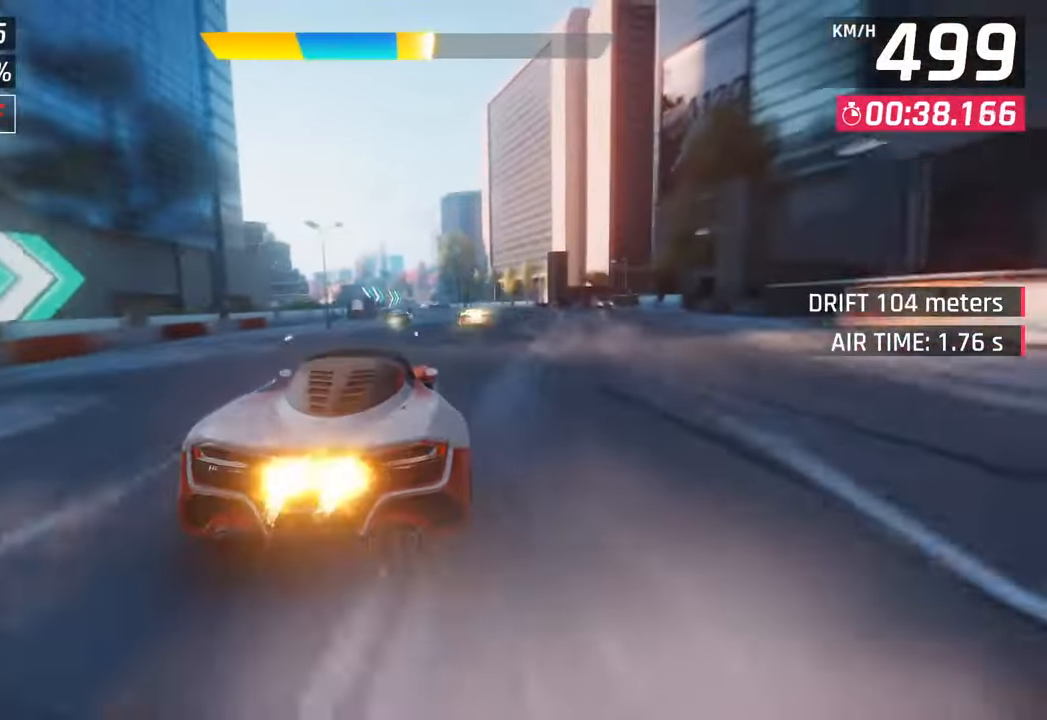
{"buttons": [], "left_stick": "center", "right_stick": "center", "events": [[67, "left_stick", "right"], [367, "left_stick", "center"], [433, "CROSS", "down"], [500, "CROSS", "up"]]}
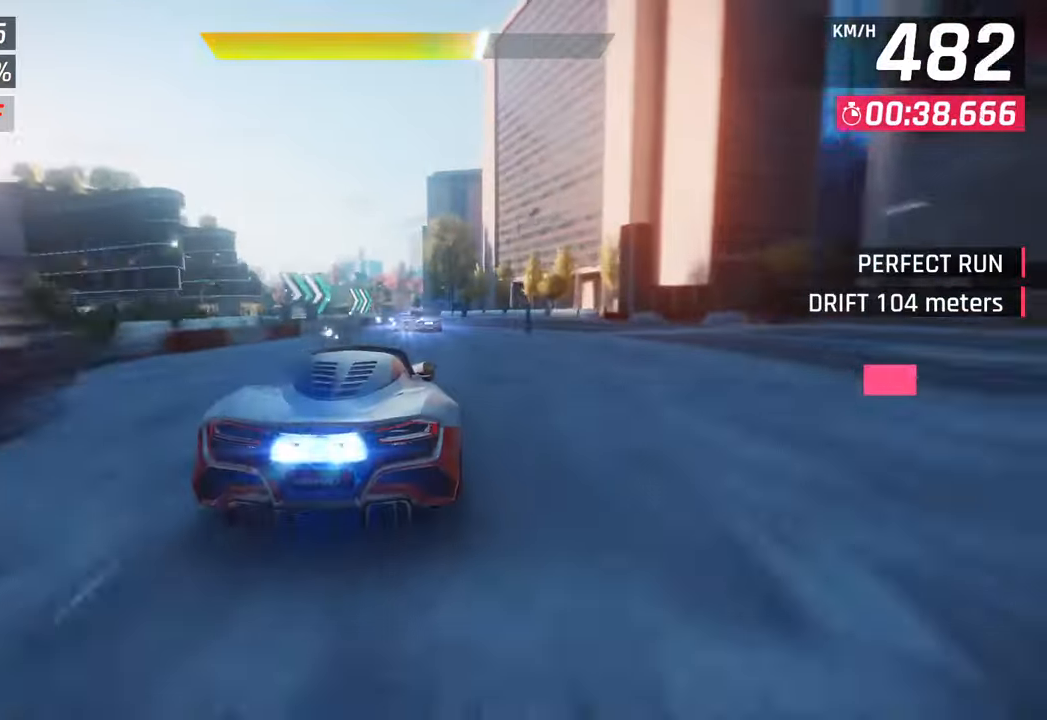
{"buttons": [], "left_stick": "left", "right_stick": "center", "events": [[100, "left_stick", "left"]]}
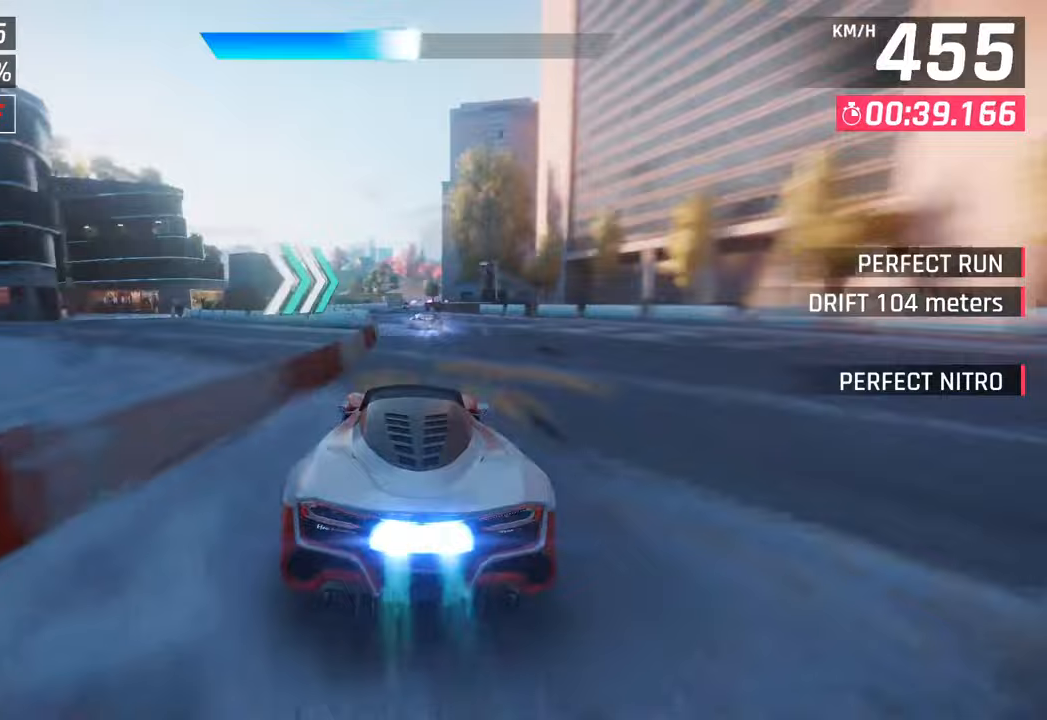
{"buttons": [], "left_stick": "right", "right_stick": "center", "events": [[83, "left_stick", "center"], [167, "SQUARE", "down"], [267, "SQUARE", "up"], [383, "CROSS", "down"], [433, "left_stick", "right"], [500, "CROSS", "up"]]}
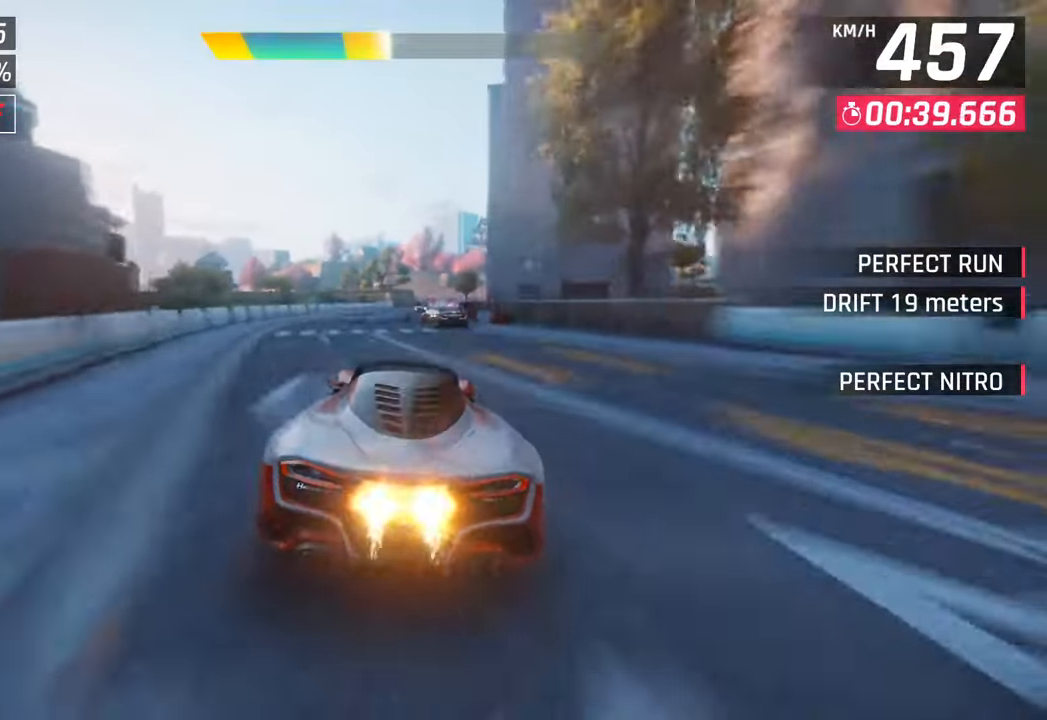
{"buttons": [], "left_stick": "right", "right_stick": "center", "events": []}
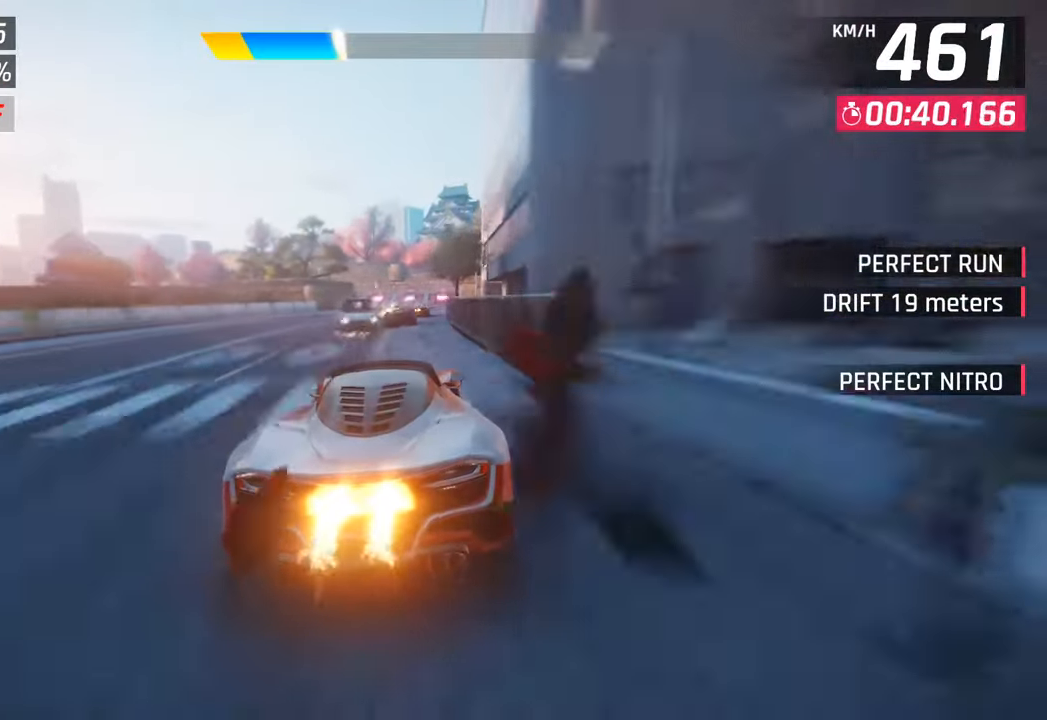
{"buttons": [], "left_stick": "center", "right_stick": "center", "events": [[67, "left_stick", "center"], [83, "SQUARE", "down"], [217, "SQUARE", "up"]]}
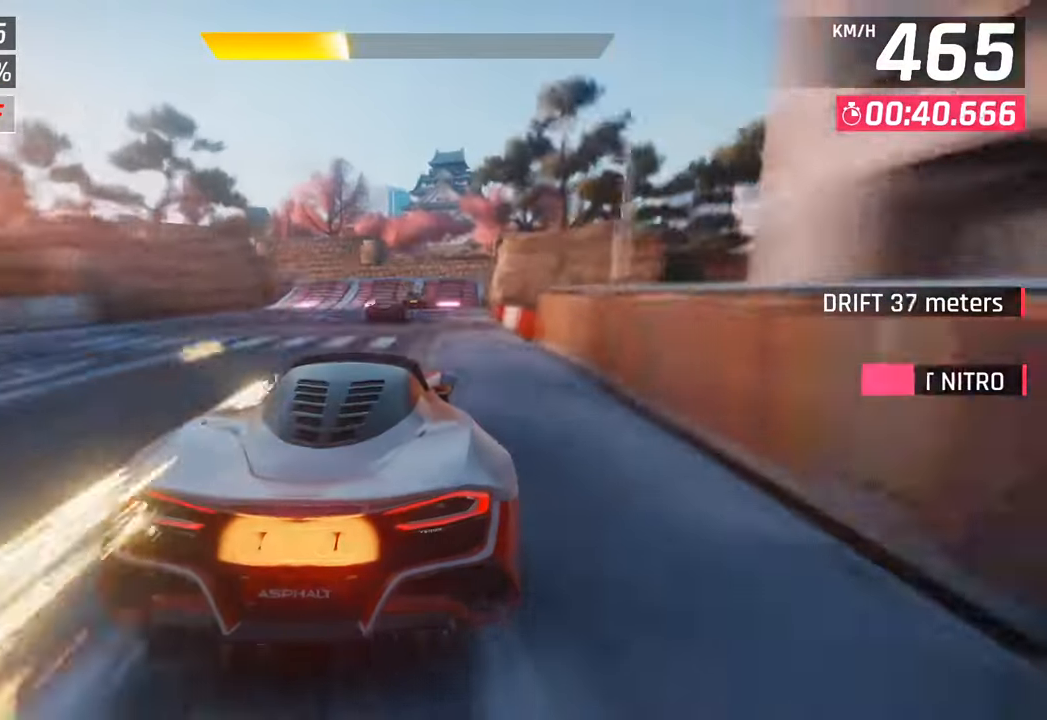
{"buttons": ["SQUARE"], "left_stick": "center", "right_stick": "center", "events": [[450, "SQUARE", "down"]]}
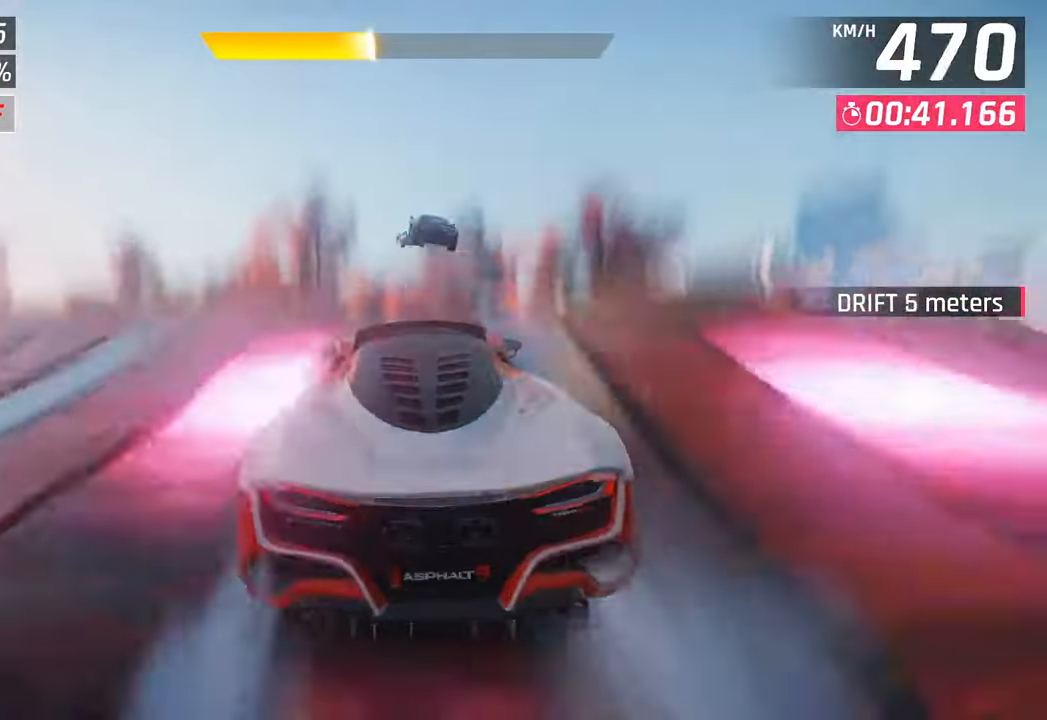
{"buttons": ["CROSS", "R1"], "left_stick": "center", "right_stick": "center", "events": [[33, "SQUARE", "up"], [50, "left_stick", "up-left"], [117, "SQUARE", "down"], [150, "CROSS", "down"], [167, "R1", "down"], [167, "SQUARE", "up"], [200, "left_stick", "center"], [300, "CROSS", "up"], [317, "R1", "up"], [417, "CROSS", "down"], [417, "R1", "down"]]}
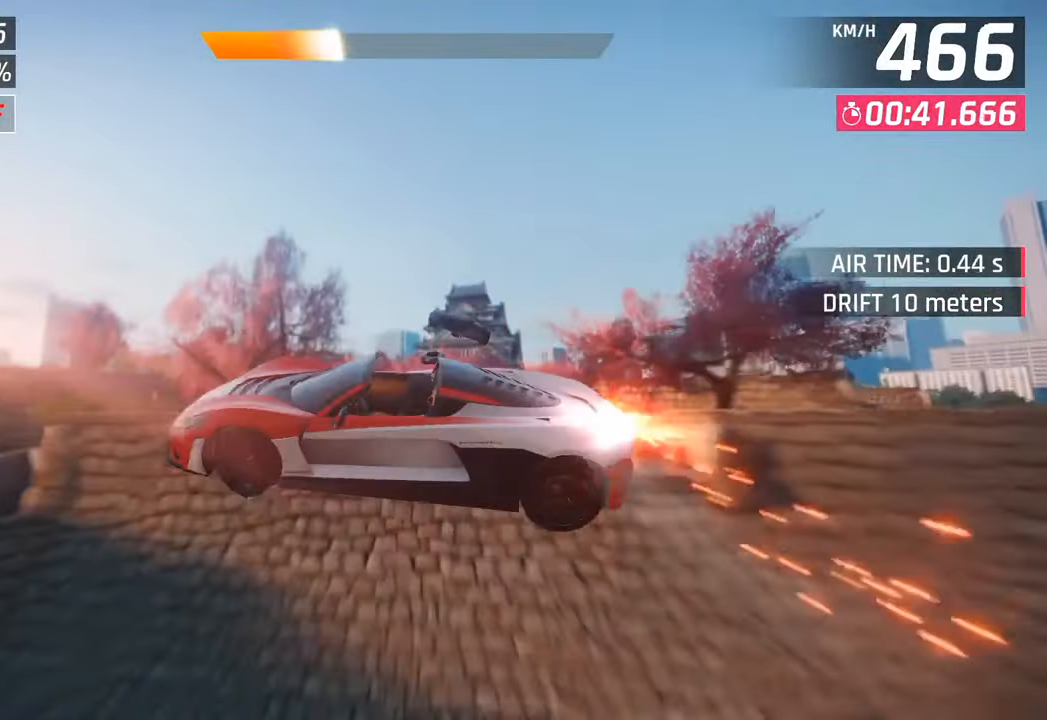
{"buttons": ["R1"], "left_stick": "center", "right_stick": "center", "events": [[50, "CROSS", "up"], [83, "R1", "up"], [133, "CROSS", "down"], [133, "R1", "down"], [267, "CROSS", "up"], [317, "R1", "up"], [367, "R1", "down"], [383, "CROSS", "down"], [483, "CROSS", "up"]]}
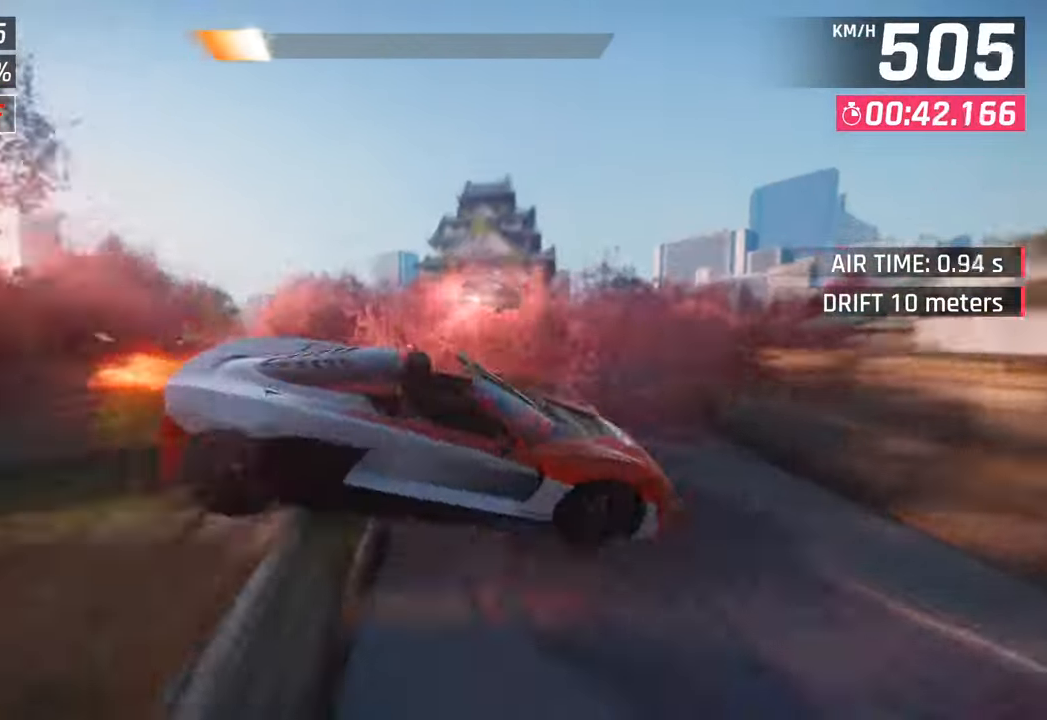
{"buttons": ["SQUARE"], "left_stick": "left", "right_stick": "center", "events": [[17, "R1", "up"], [100, "CROSS", "down"], [100, "R1", "down"], [183, "left_stick", "left"], [233, "CROSS", "up"], [250, "R1", "up"], [400, "SQUARE", "down"]]}
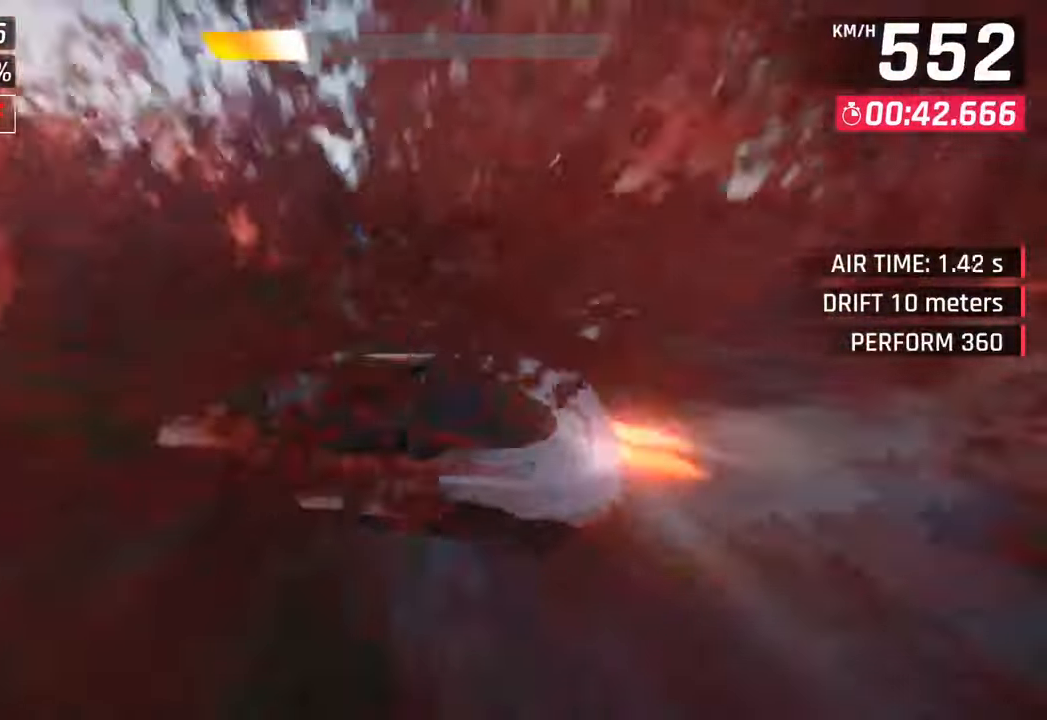
{"buttons": [], "left_stick": "right", "right_stick": "center", "events": [[33, "SQUARE", "up"], [417, "left_stick", "center"], [483, "left_stick", "right"]]}